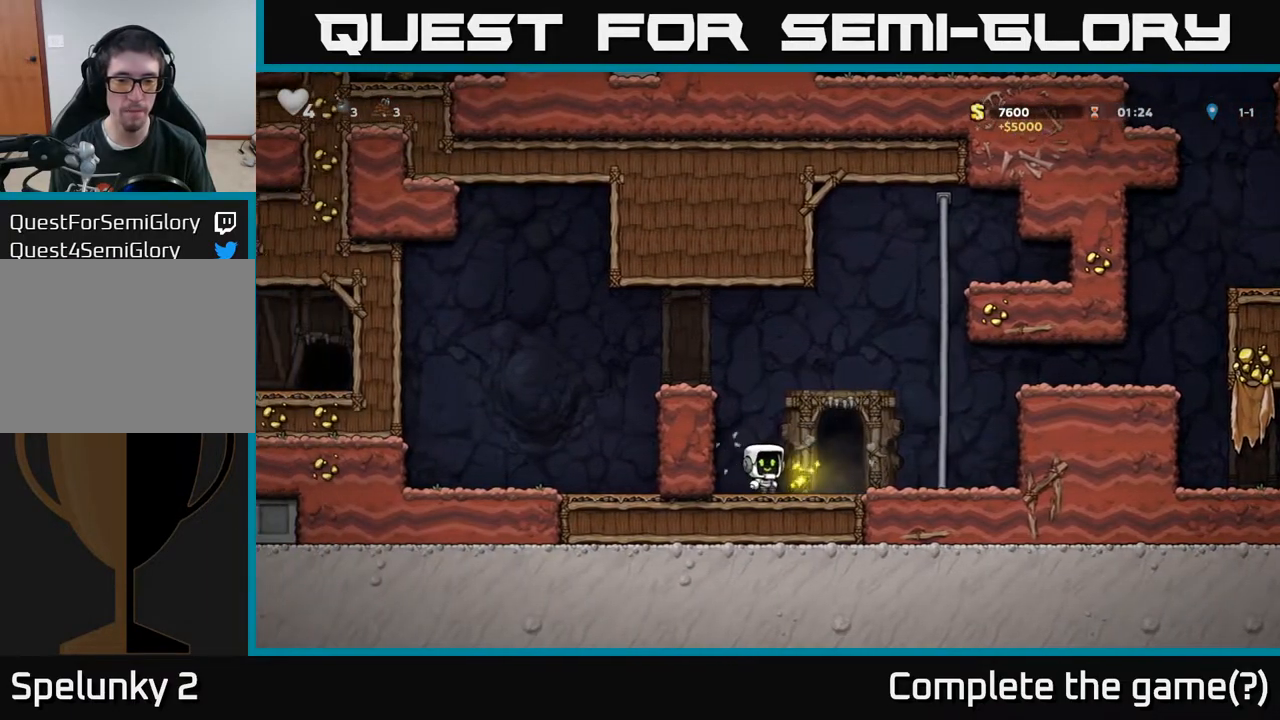
Gameplay with a controller (Xbox layout); each line is a JSON object with the inputs held at the frame after it. "events" lists button and stick changes between this image and that frame as [ms after this image, input, new state], when the widget could be followed in between.
{"buttons": ["L2"], "left_stick": "center", "right_stick": "center", "events": [[133, "DPAD_RIGHT", "up"], [167, "L2", "down"], [283, "L2", "up"], [350, "L2", "down"], [433, "L2", "up"], [500, "L2", "down"]]}
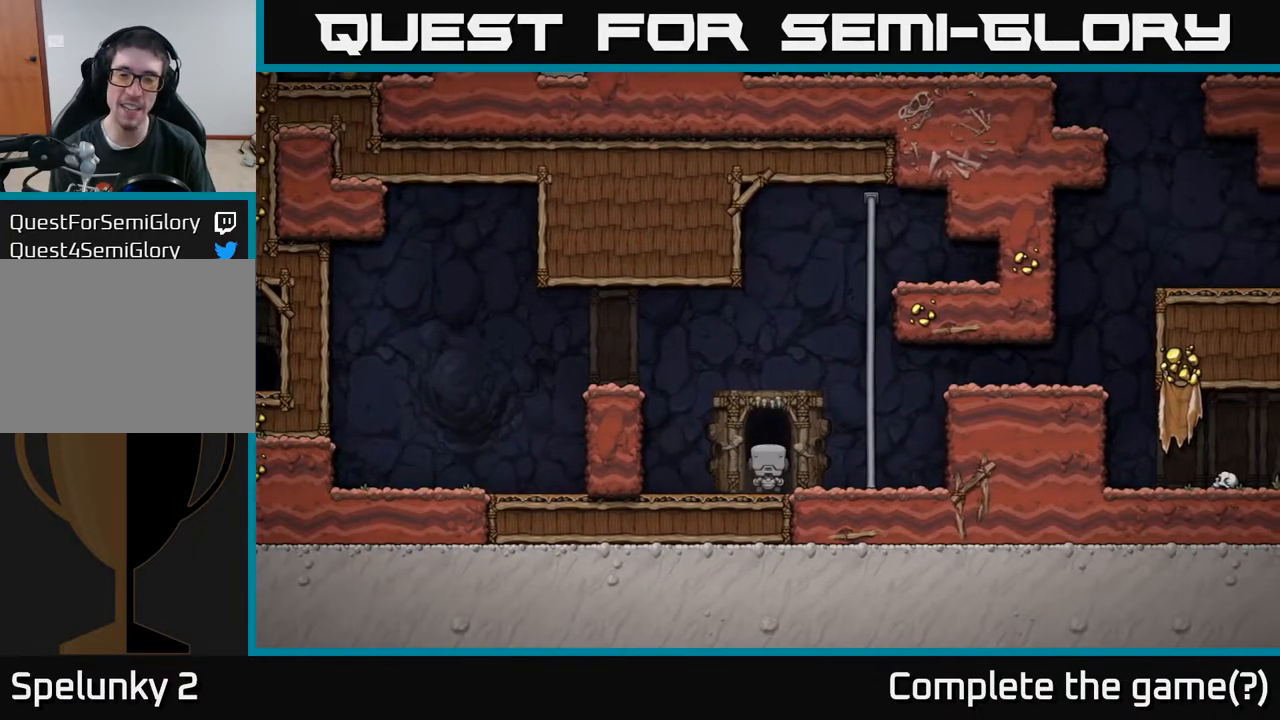
{"buttons": [], "left_stick": "center", "right_stick": "center", "events": [[117, "L2", "up"]]}
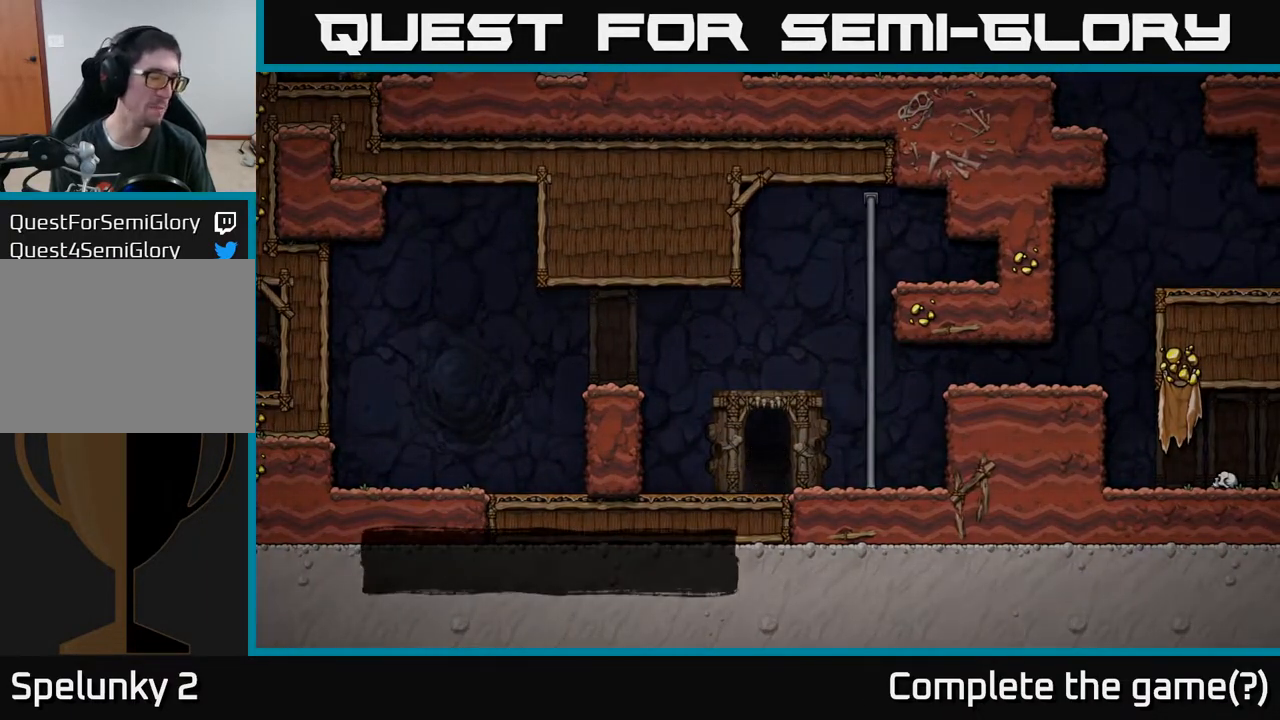
{"buttons": [], "left_stick": "center", "right_stick": "center", "events": []}
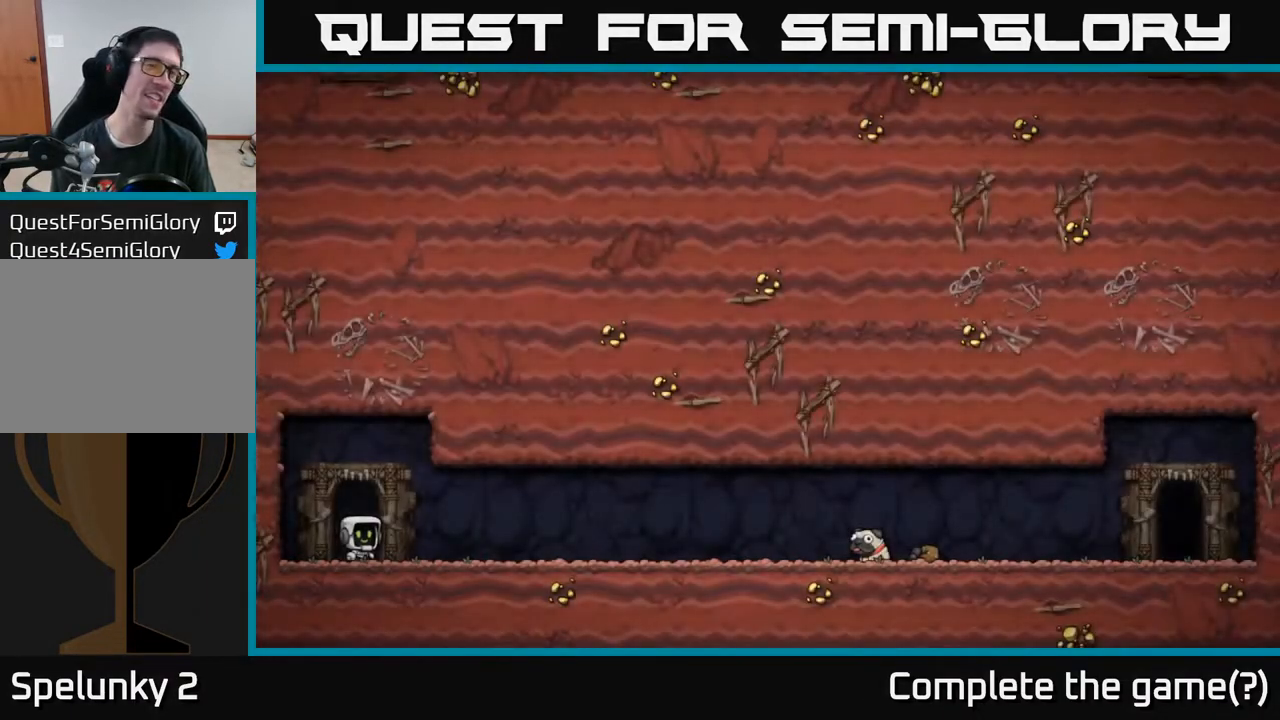
{"buttons": [], "left_stick": "center", "right_stick": "center", "events": []}
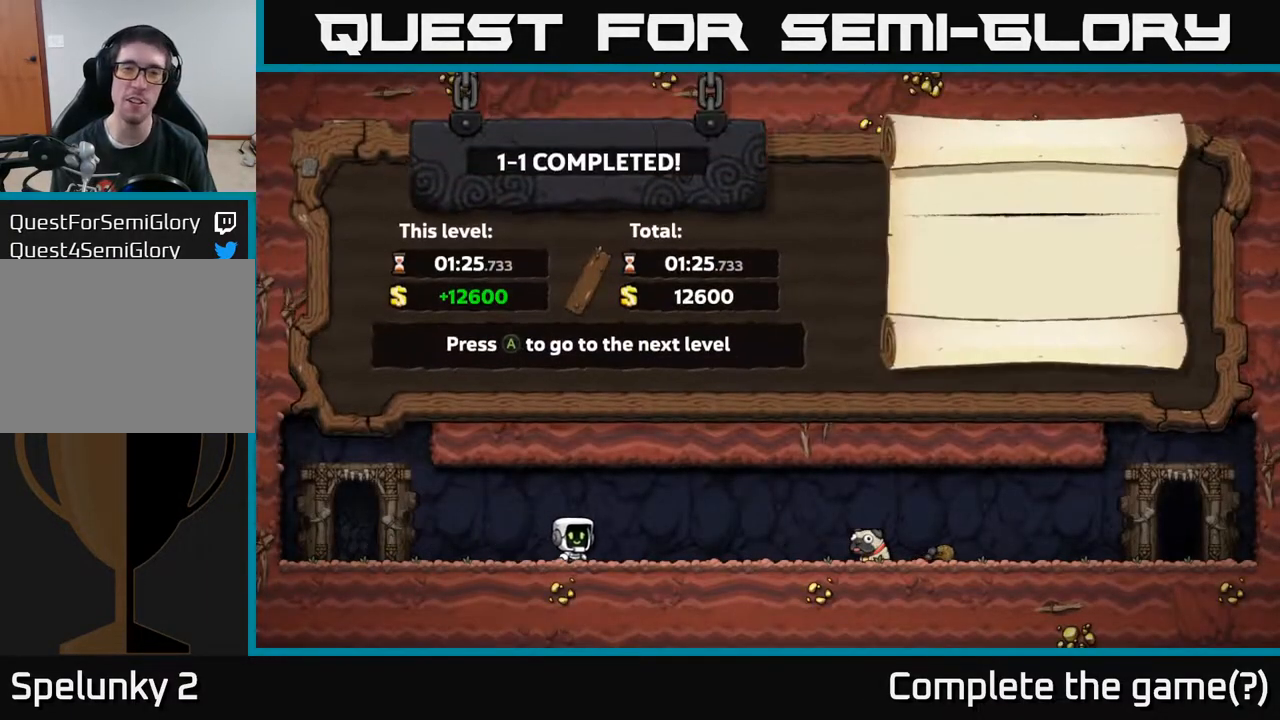
{"buttons": [], "left_stick": "center", "right_stick": "center", "events": []}
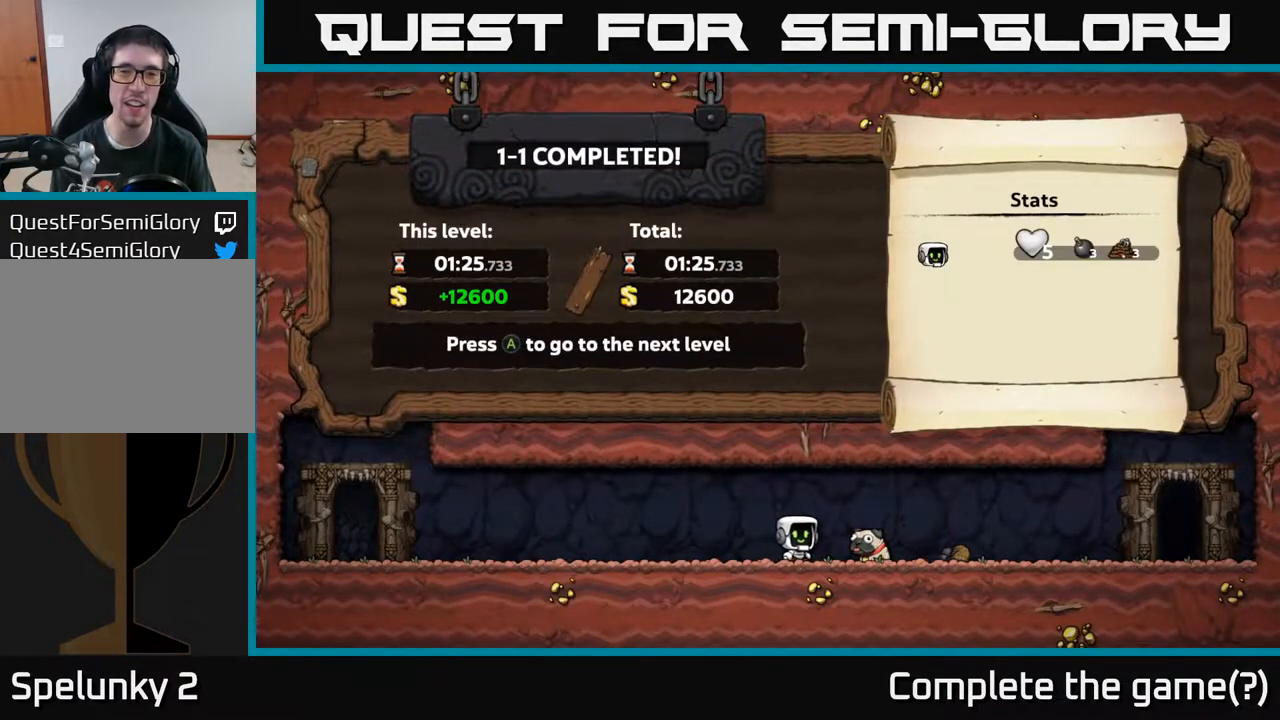
{"buttons": [], "left_stick": "center", "right_stick": "center", "events": []}
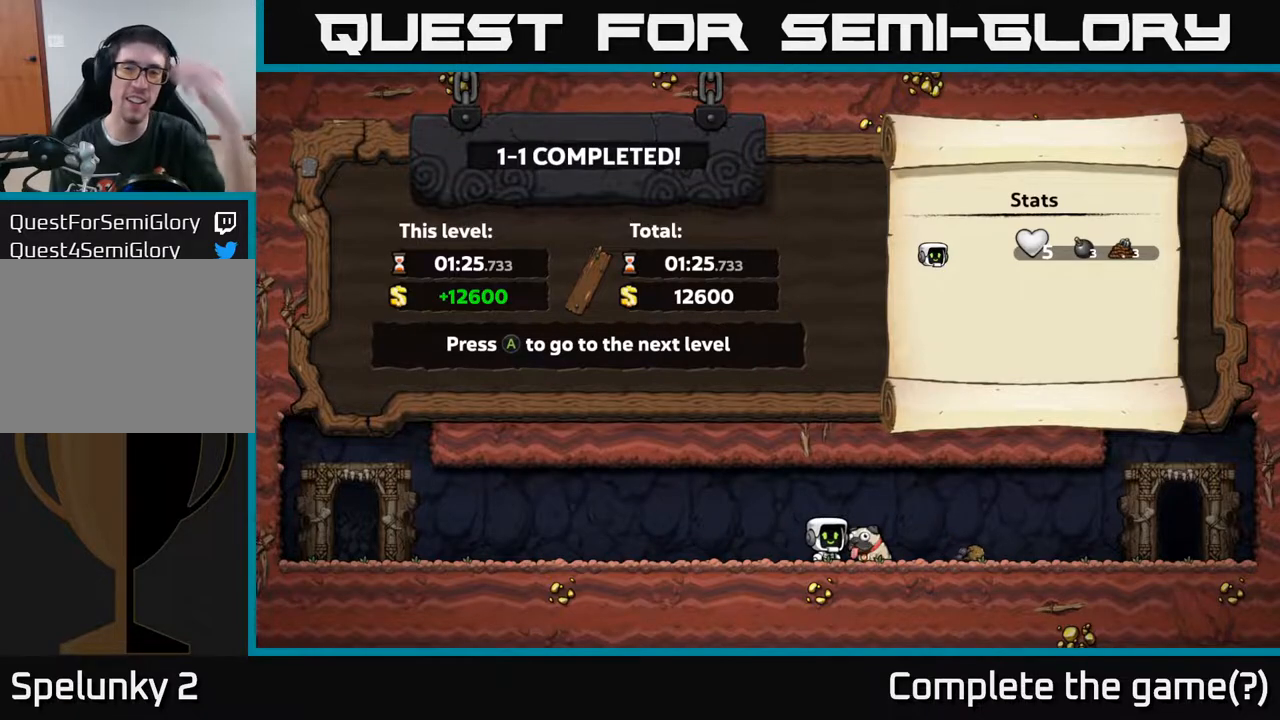
{"buttons": [], "left_stick": "center", "right_stick": "center", "events": []}
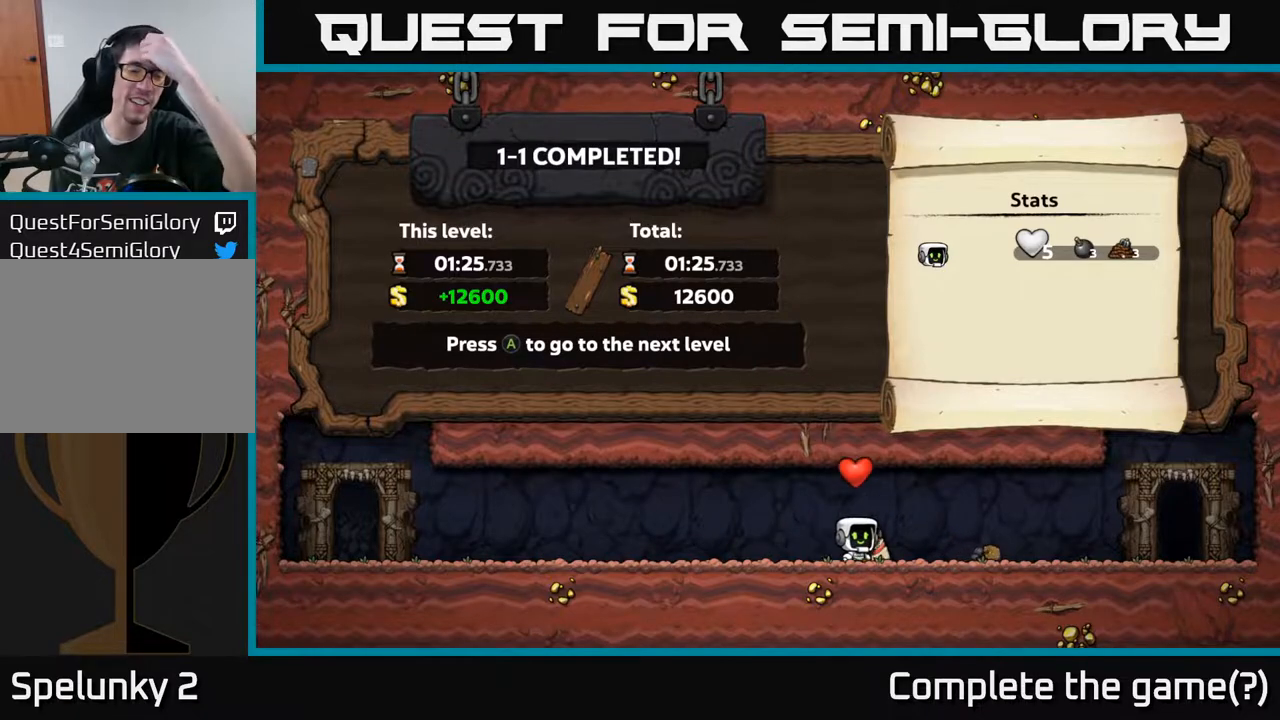
{"buttons": [], "left_stick": "center", "right_stick": "center", "events": []}
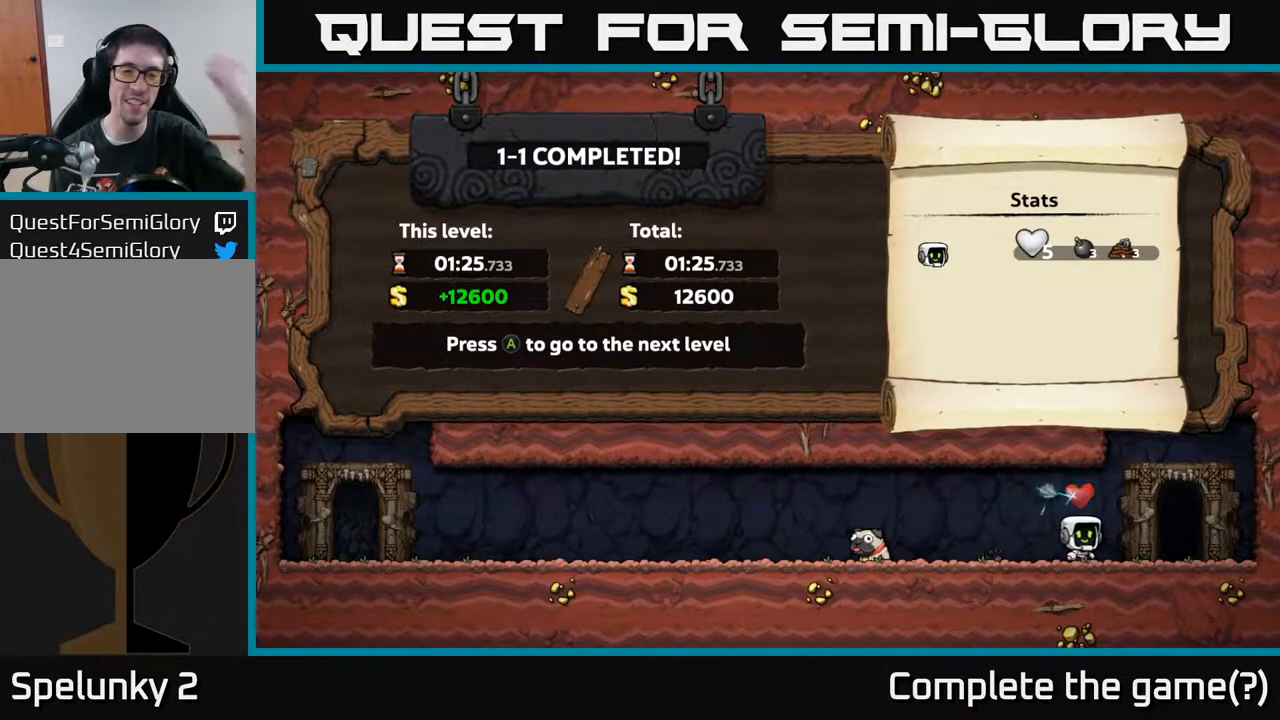
{"buttons": [], "left_stick": "center", "right_stick": "center", "events": [[133, "A", "down"], [300, "A", "up"]]}
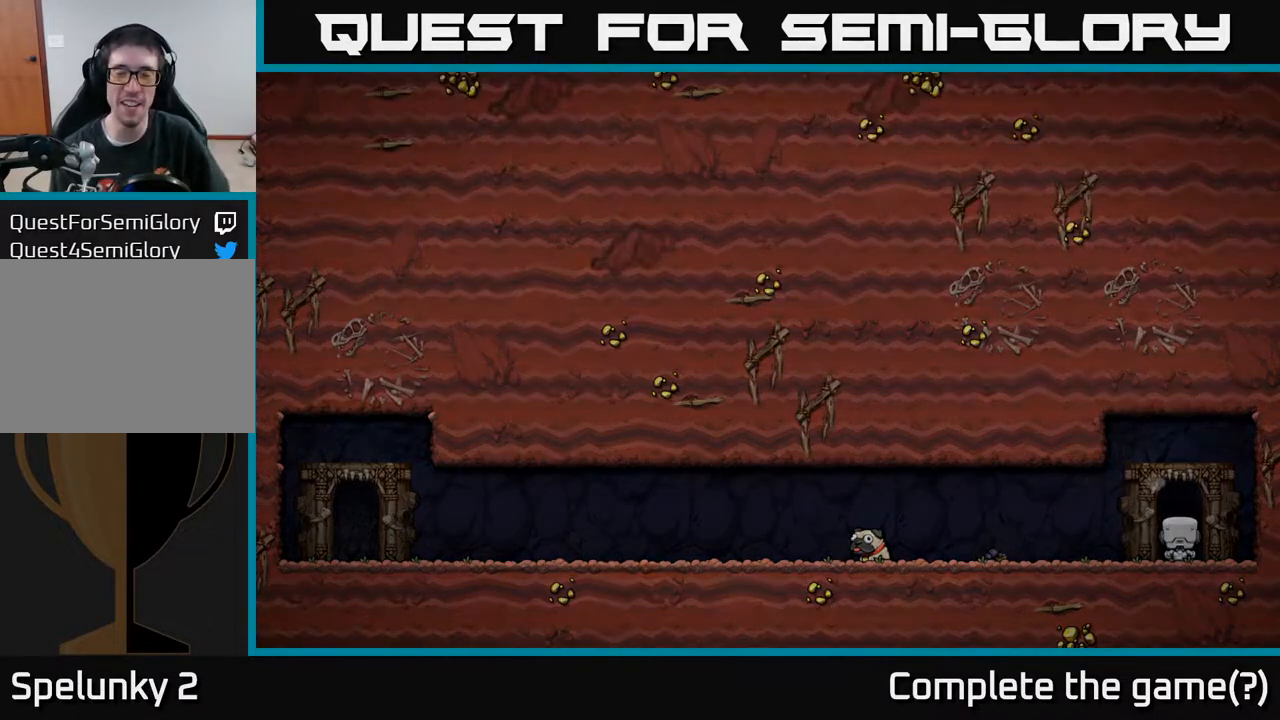
{"buttons": [], "left_stick": "center", "right_stick": "center", "events": []}
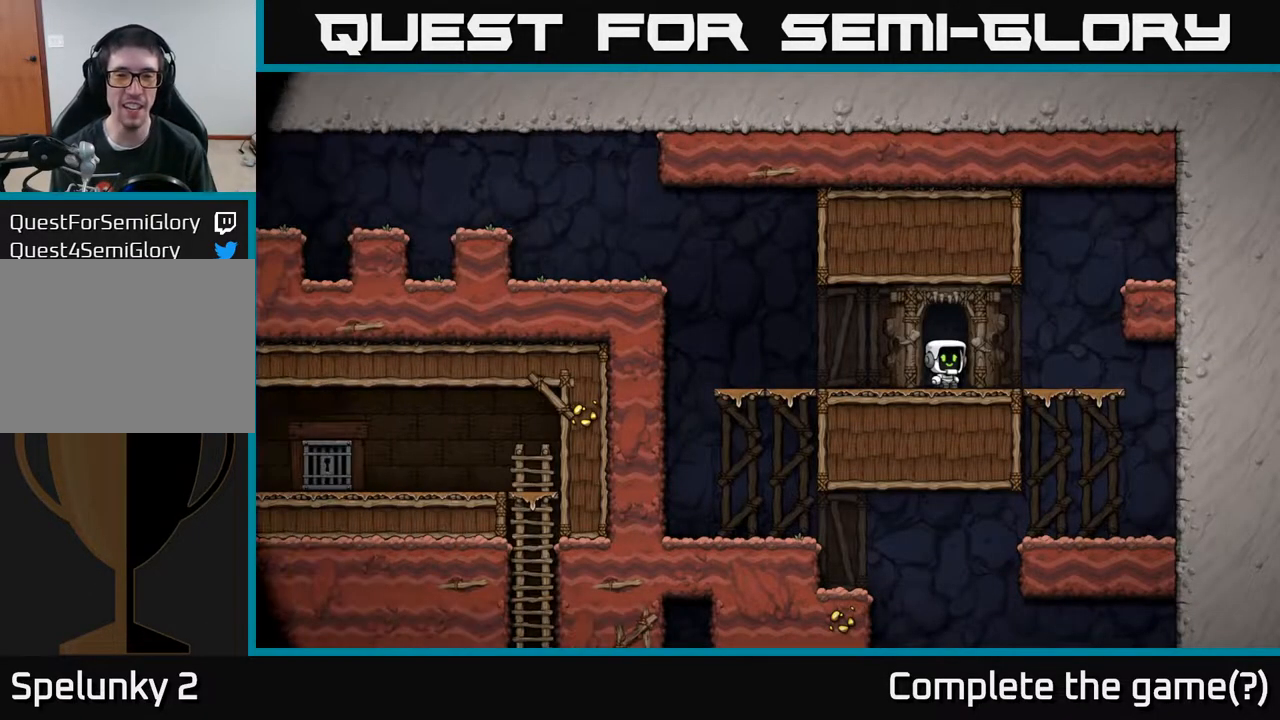
{"buttons": ["DPAD_LEFT"], "left_stick": "center", "right_stick": "center", "events": [[333, "DPAD_LEFT", "down"]]}
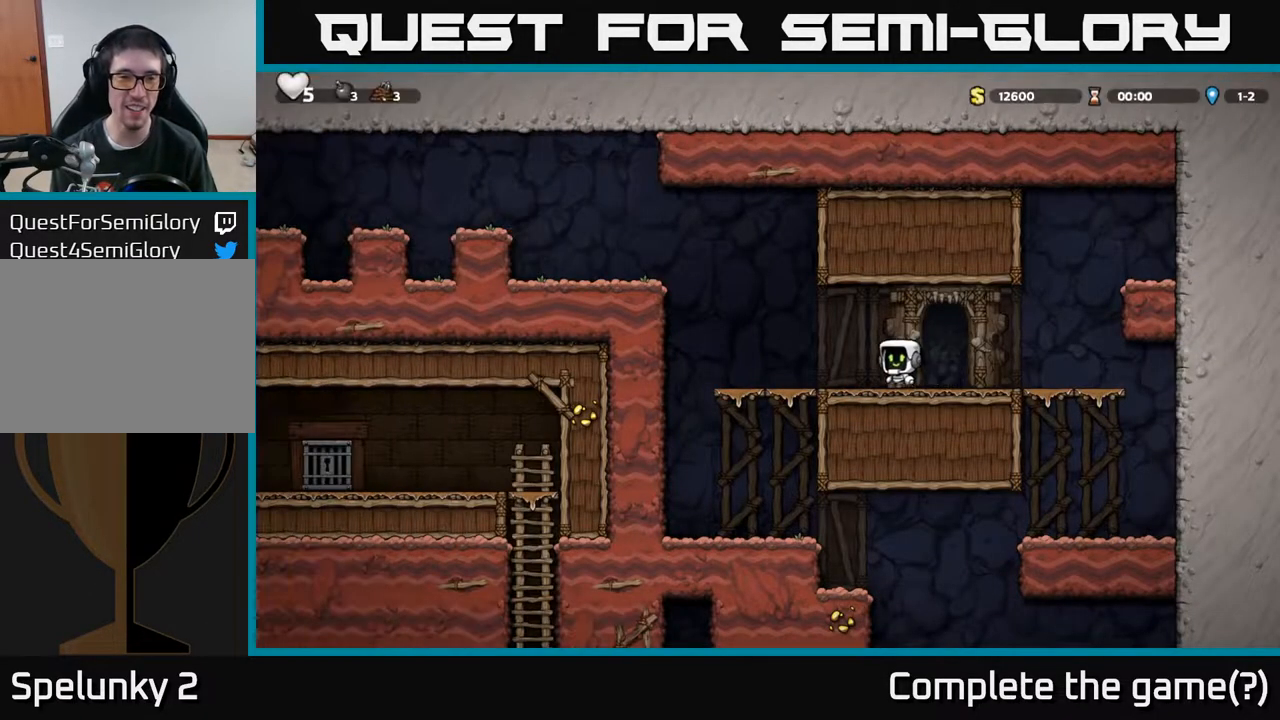
{"buttons": ["DPAD_LEFT"], "left_stick": "center", "right_stick": "center", "events": [[233, "A", "down"], [383, "A", "up"]]}
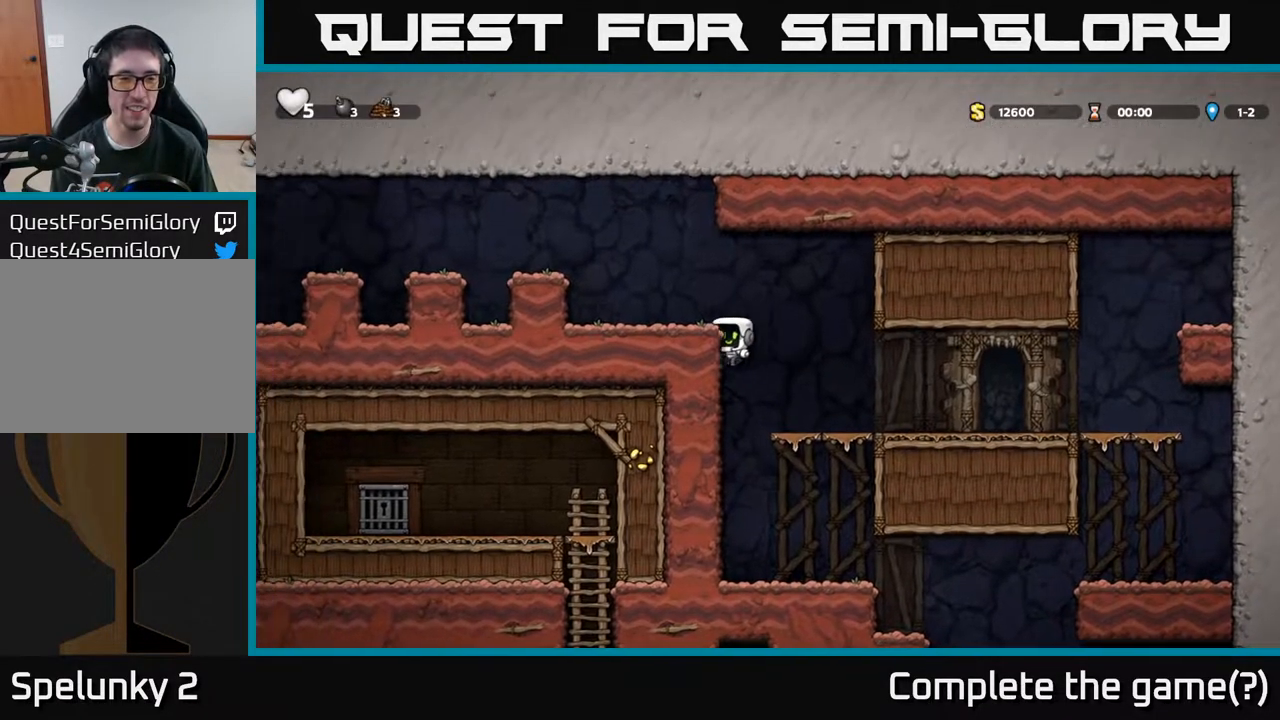
{"buttons": ["A", "DPAD_LEFT"], "left_stick": "center", "right_stick": "center", "events": [[50, "A", "down"], [167, "A", "up"], [433, "A", "down"]]}
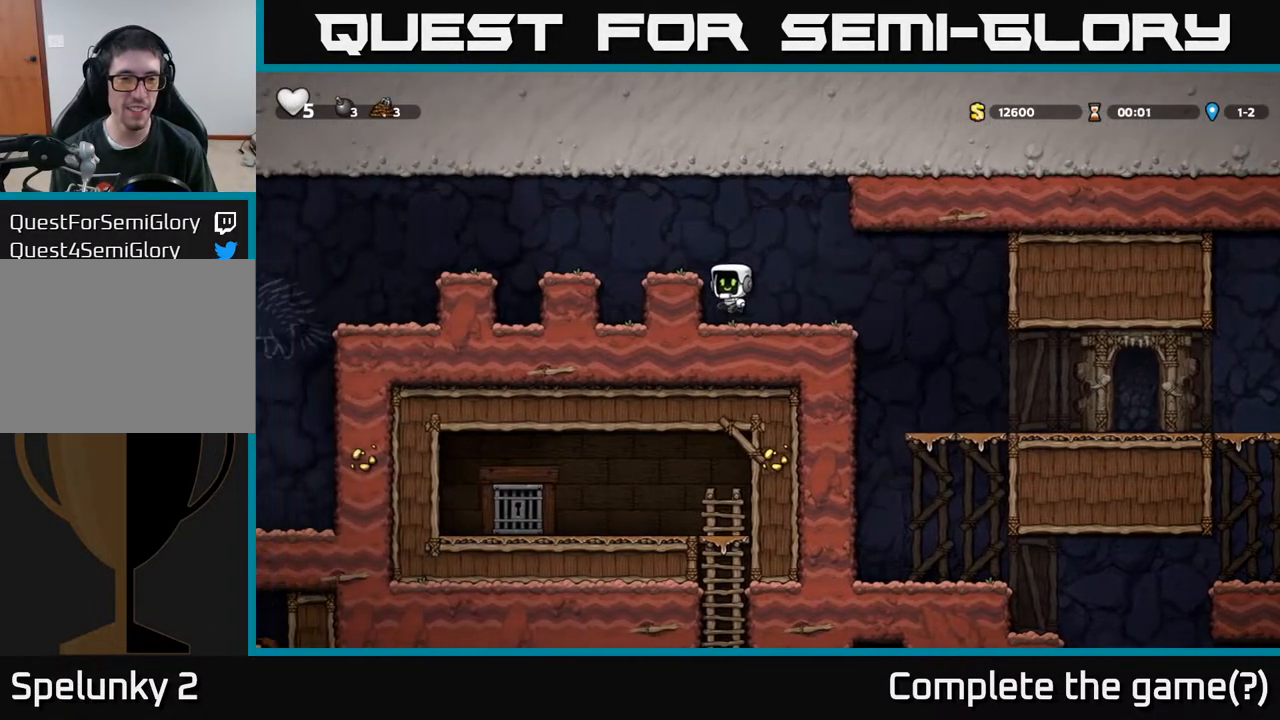
{"buttons": ["A", "DPAD_LEFT"], "left_stick": "center", "right_stick": "center", "events": [[150, "A", "up"], [433, "A", "down"]]}
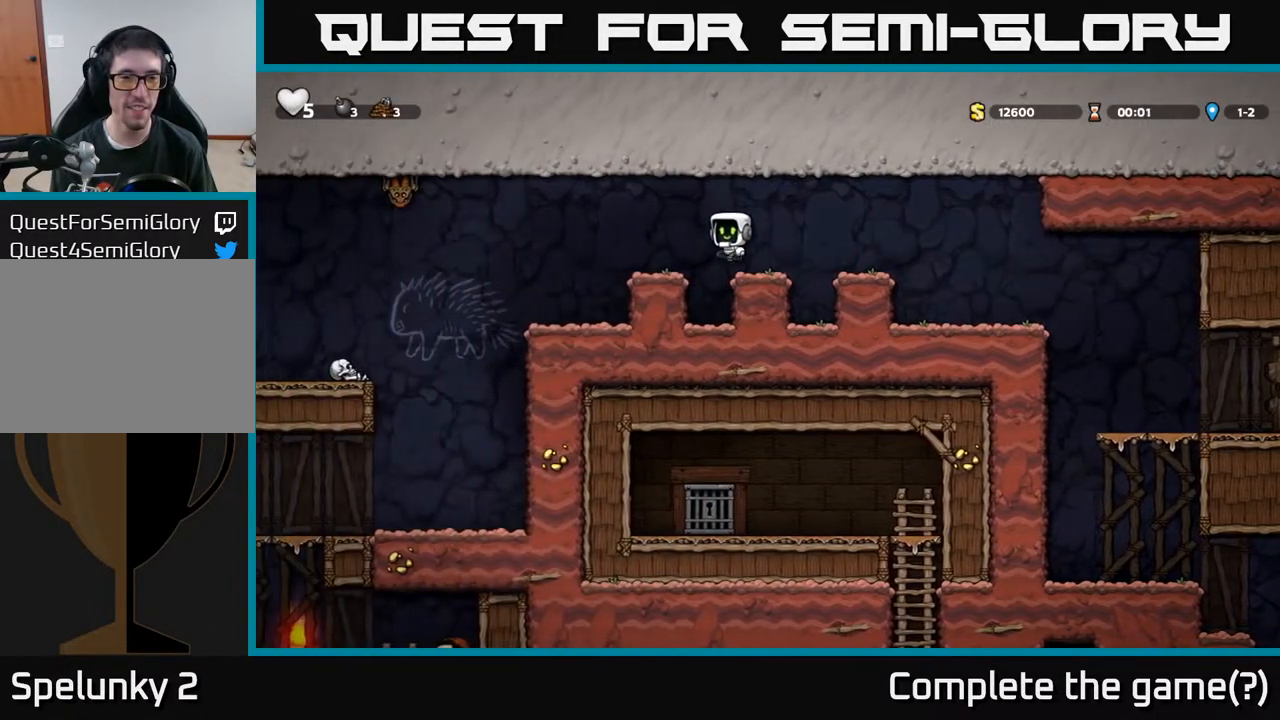
{"buttons": [], "left_stick": "center", "right_stick": "center", "events": [[50, "A", "up"], [183, "DPAD_LEFT", "up"]]}
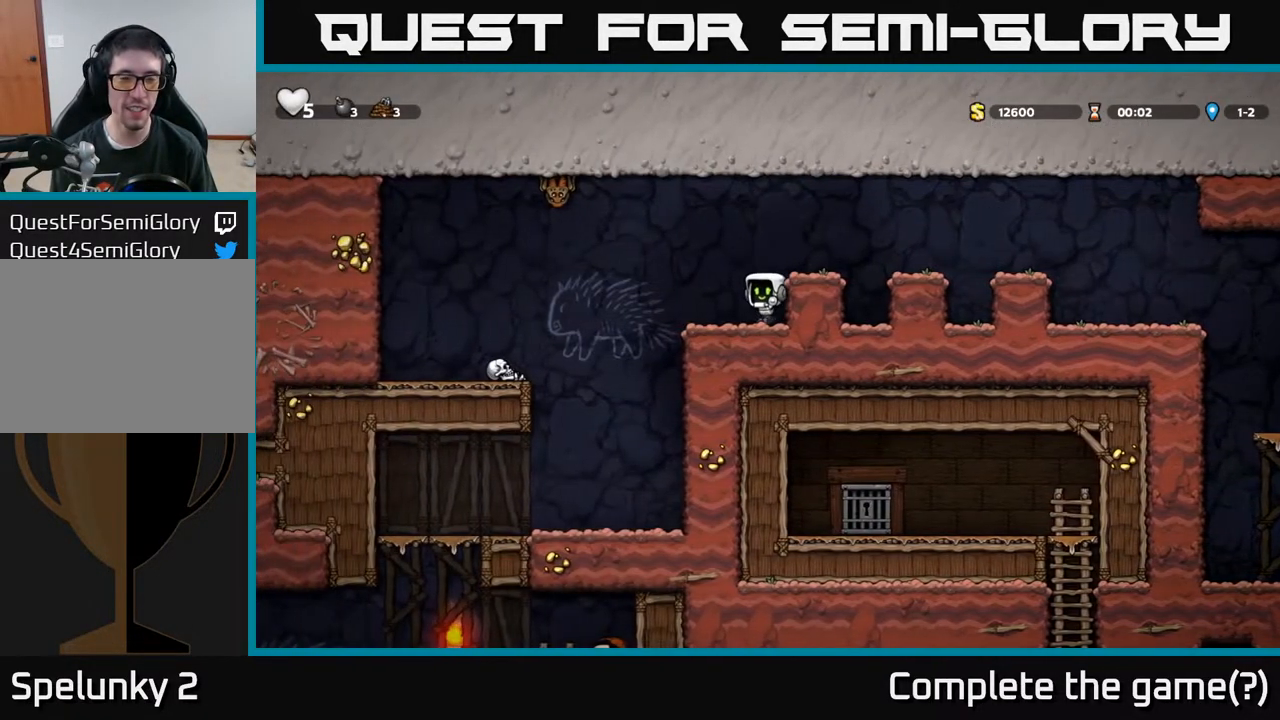
{"buttons": ["DPAD_LEFT"], "left_stick": "center", "right_stick": "center", "events": [[283, "DPAD_LEFT", "down"], [383, "A", "down"], [433, "A", "up"]]}
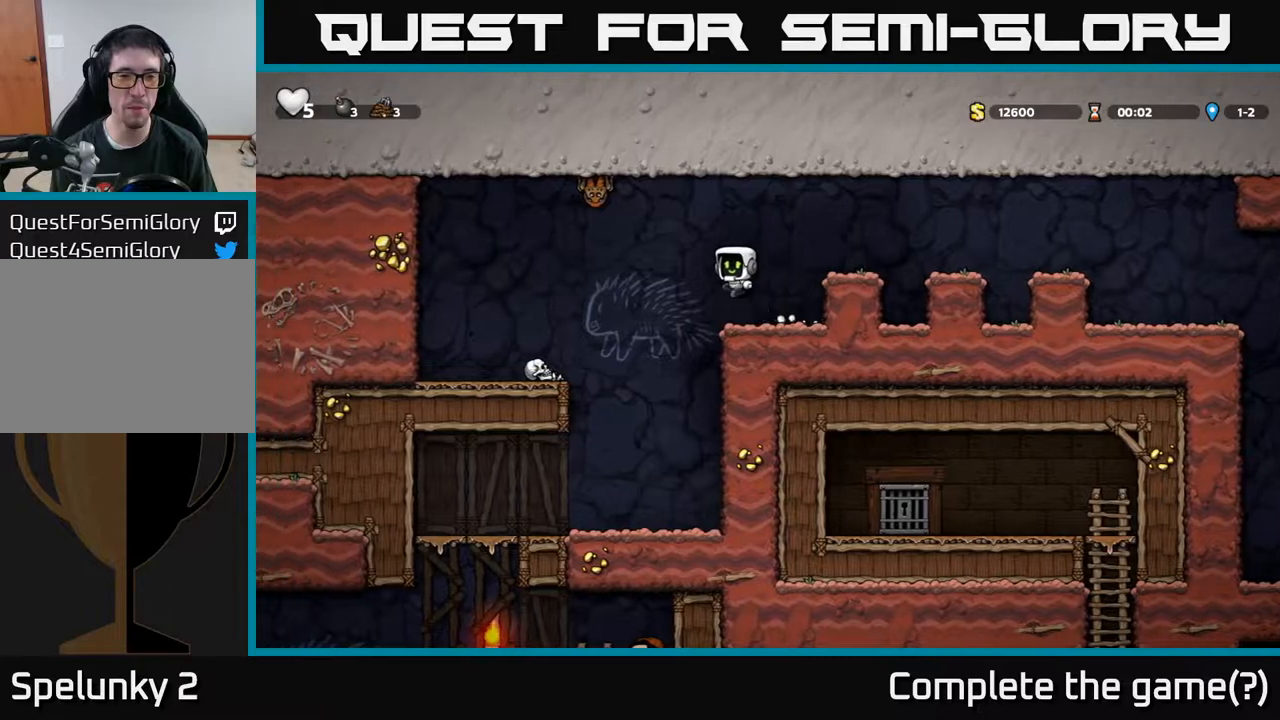
{"buttons": ["DPAD_LEFT"], "left_stick": "center", "right_stick": "center", "events": []}
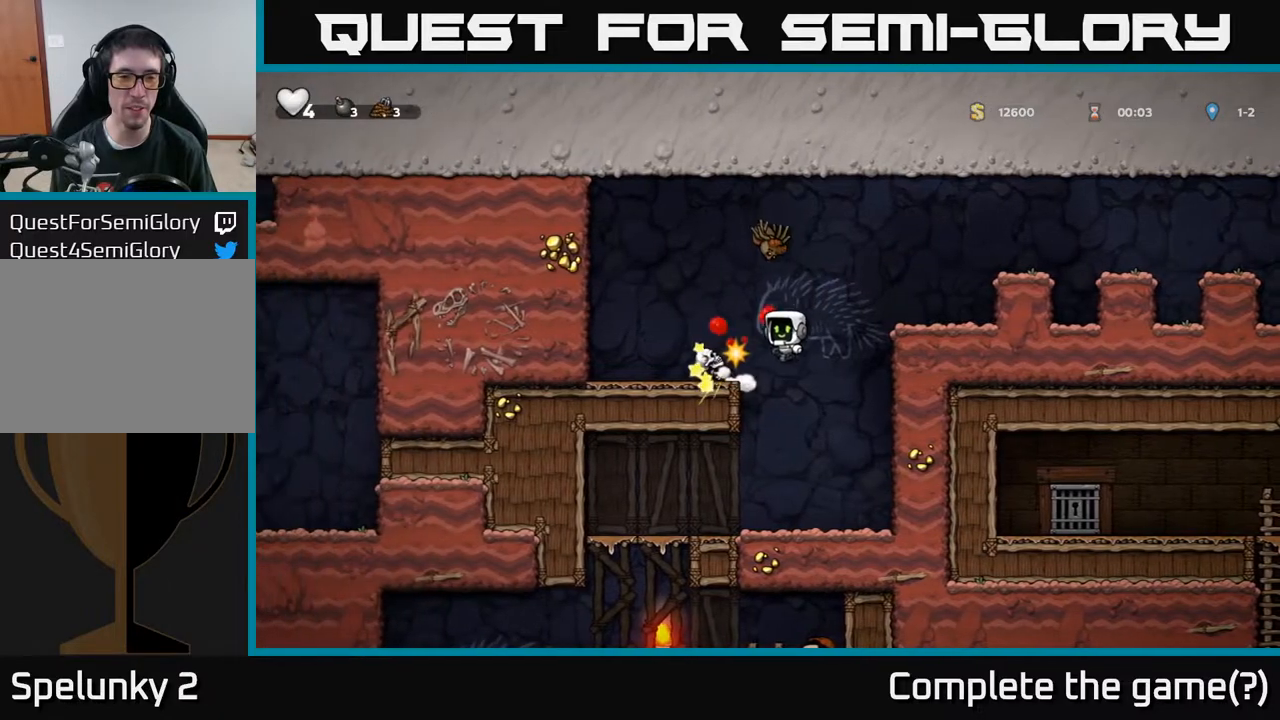
{"buttons": [], "left_stick": "center", "right_stick": "center", "events": [[333, "DPAD_LEFT", "up"]]}
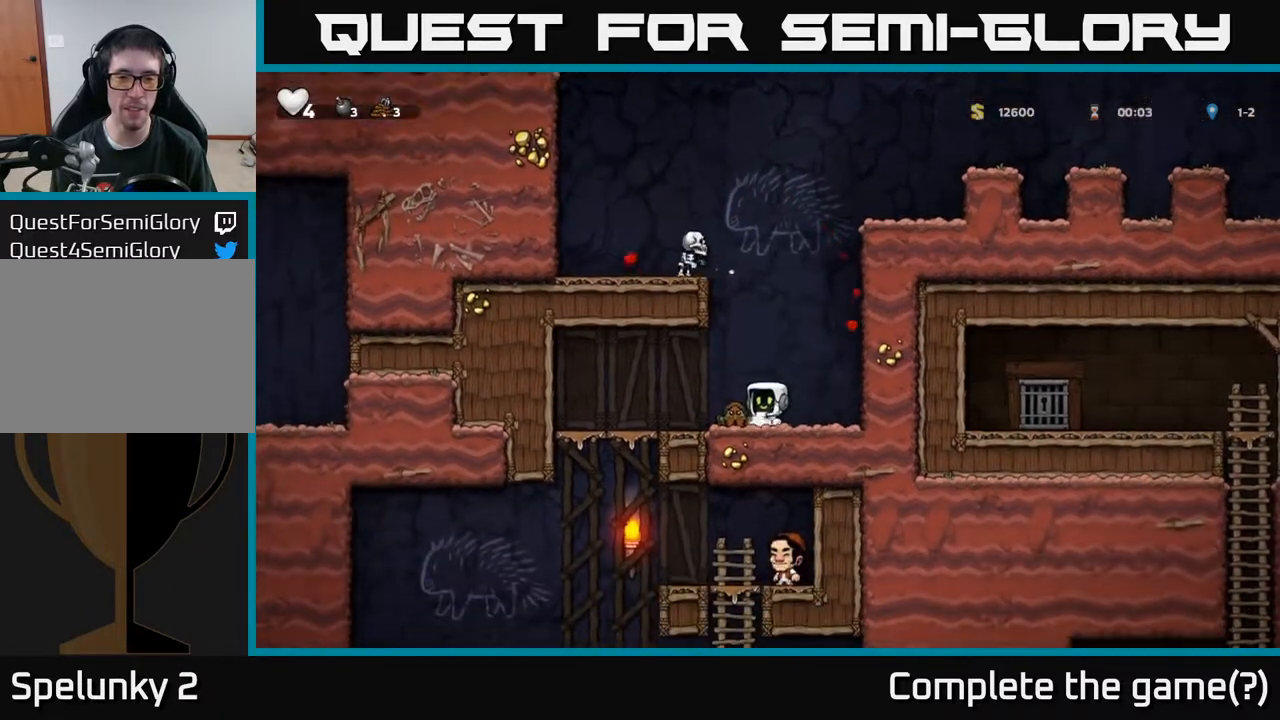
{"buttons": [], "left_stick": "center", "right_stick": "center", "events": [[133, "A", "down"], [200, "X", "down"], [300, "X", "up"], [317, "A", "up"], [400, "DPAD_LEFT", "down"], [450, "DPAD_LEFT", "up"]]}
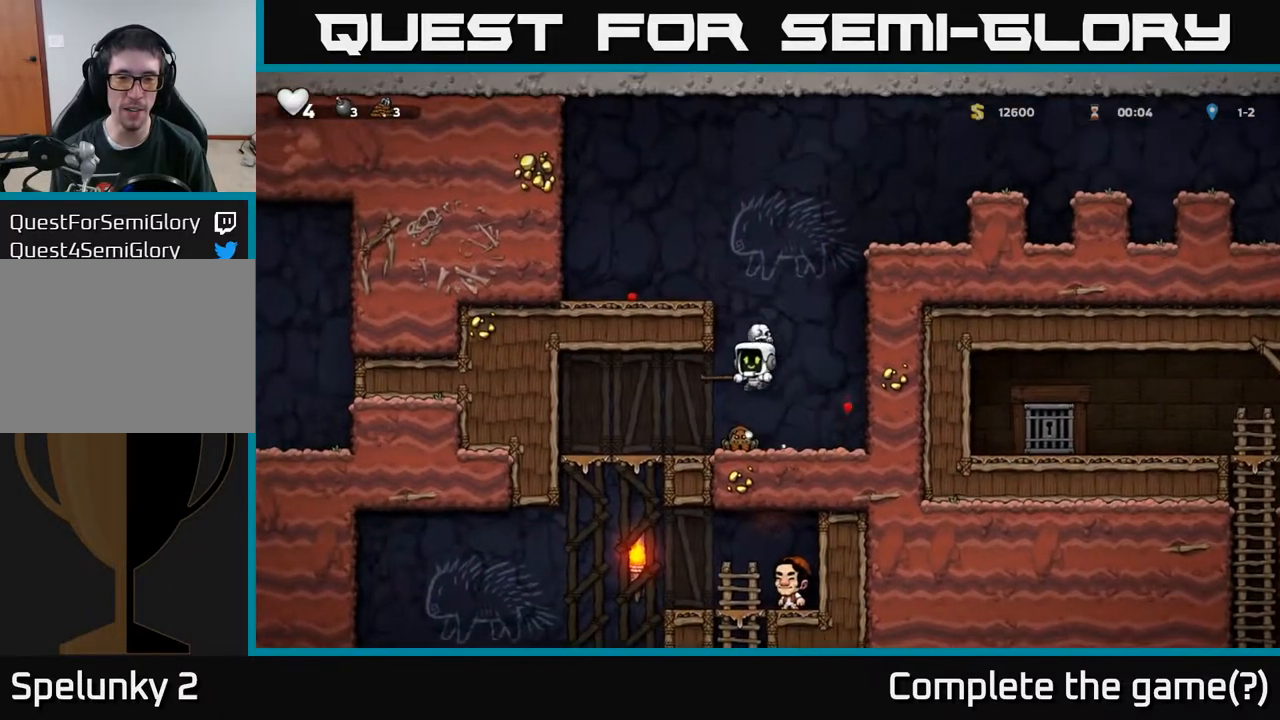
{"buttons": ["DPAD_RIGHT"], "left_stick": "center", "right_stick": "center", "events": [[417, "DPAD_RIGHT", "down"]]}
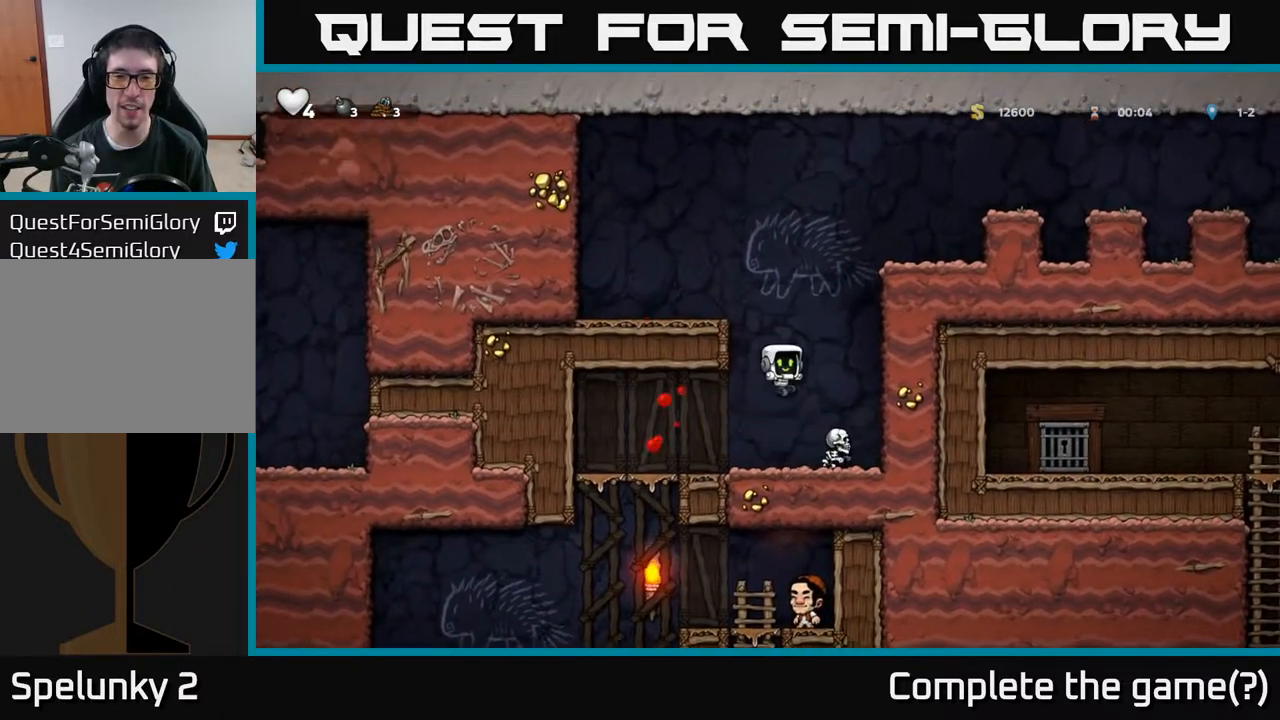
{"buttons": [], "left_stick": "center", "right_stick": "center", "events": [[150, "DPAD_RIGHT", "up"]]}
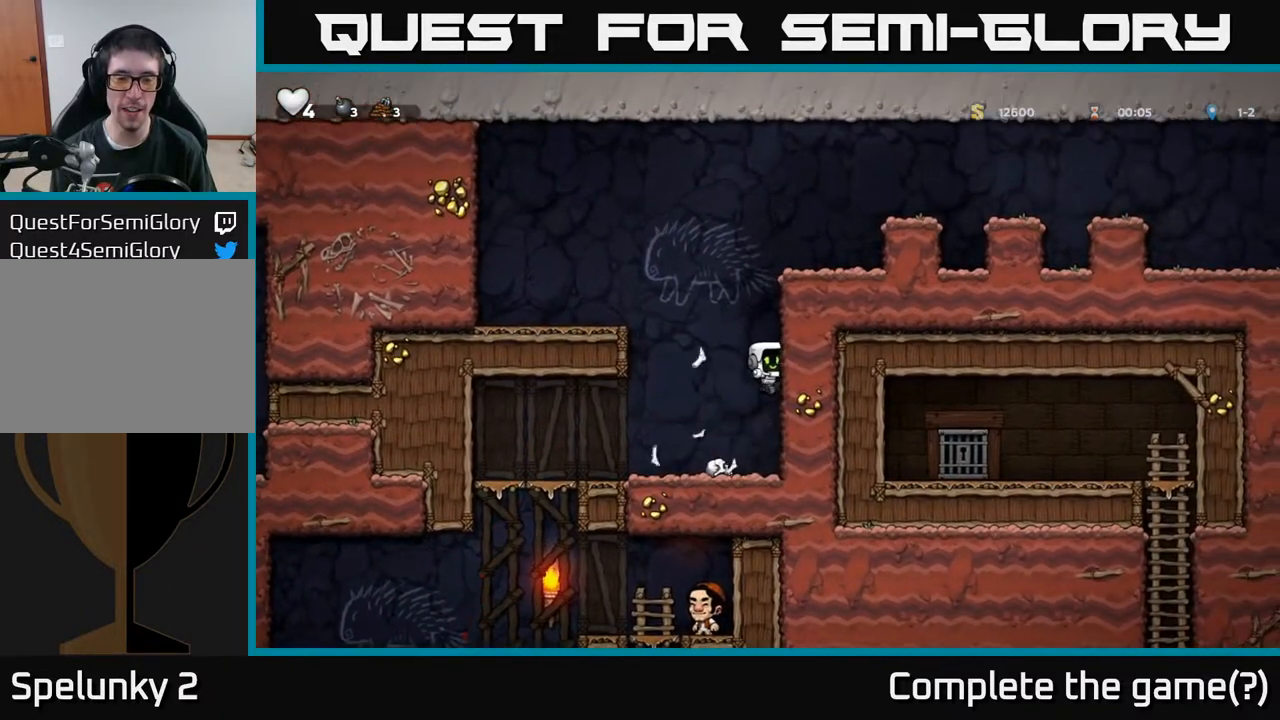
{"buttons": ["DPAD_LEFT"], "left_stick": "center", "right_stick": "center", "events": [[50, "DPAD_LEFT", "down"]]}
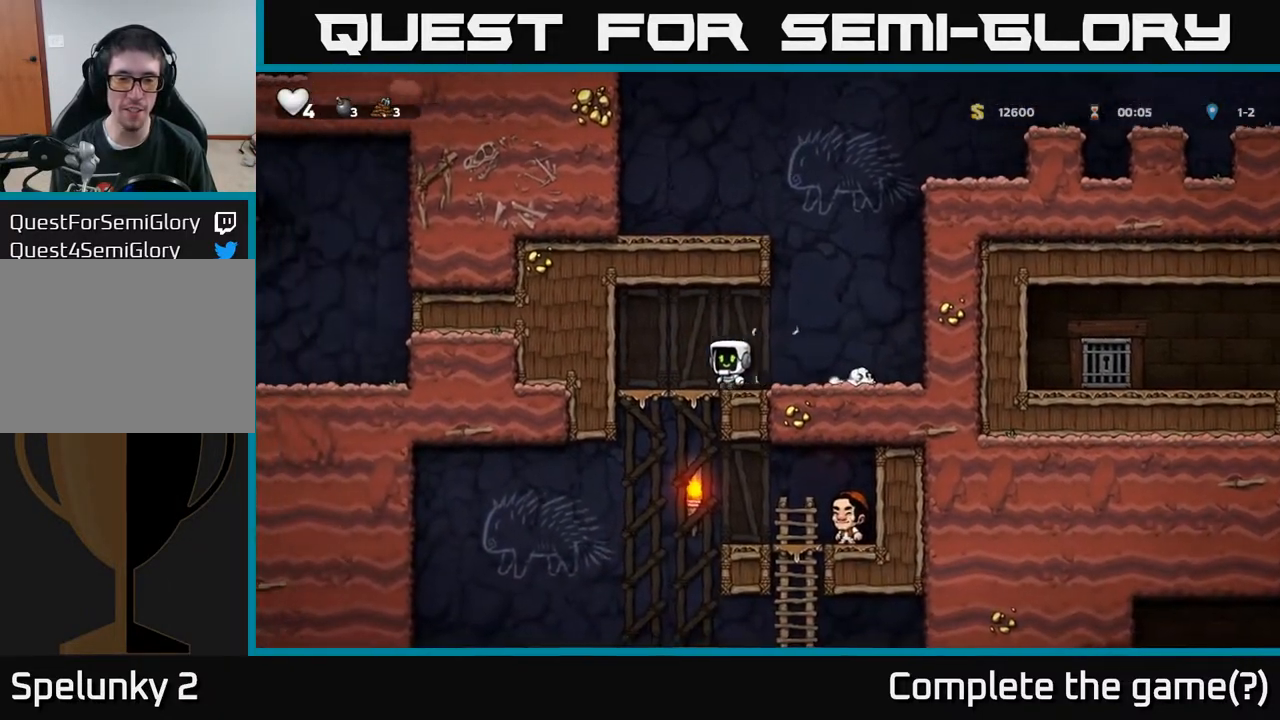
{"buttons": ["DPAD_RIGHT"], "left_stick": "center", "right_stick": "center", "events": [[33, "DPAD_DOWN", "down"], [50, "DPAD_LEFT", "up"], [150, "A", "down"], [233, "A", "up"], [317, "DPAD_DOWN", "up"], [400, "DPAD_RIGHT", "down"]]}
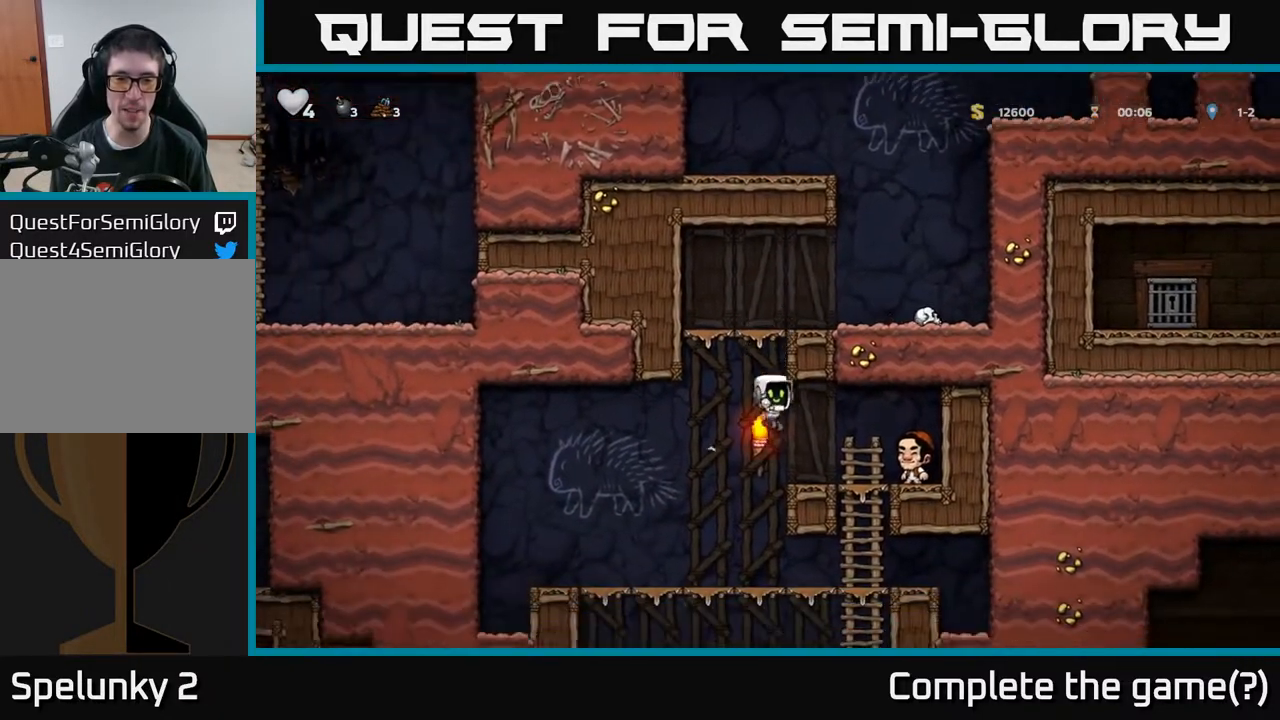
{"buttons": ["A", "DPAD_DOWN"], "left_stick": "center", "right_stick": "center", "events": [[133, "DPAD_RIGHT", "up"], [350, "DPAD_DOWN", "down"], [483, "A", "down"]]}
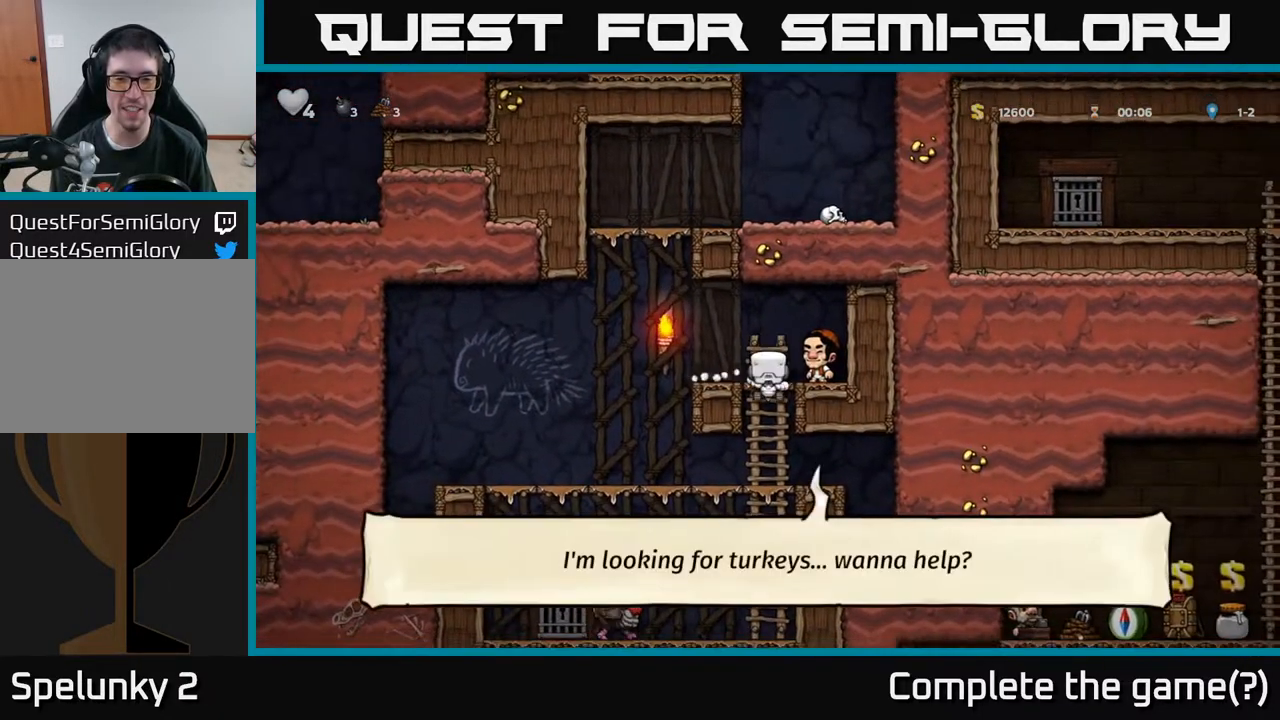
{"buttons": [], "left_stick": "center", "right_stick": "center", "events": [[117, "A", "up"], [167, "DPAD_DOWN", "up"]]}
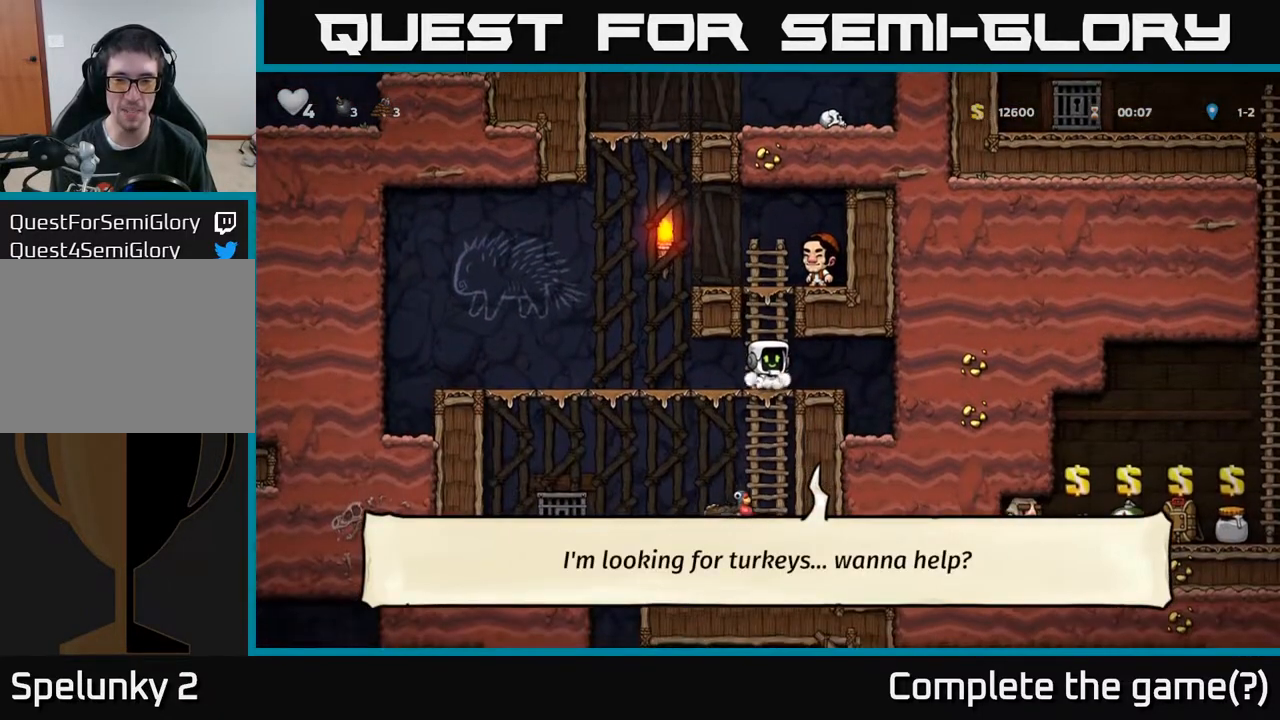
{"buttons": ["DPAD_LEFT"], "left_stick": "center", "right_stick": "center", "events": [[233, "DPAD_LEFT", "down"]]}
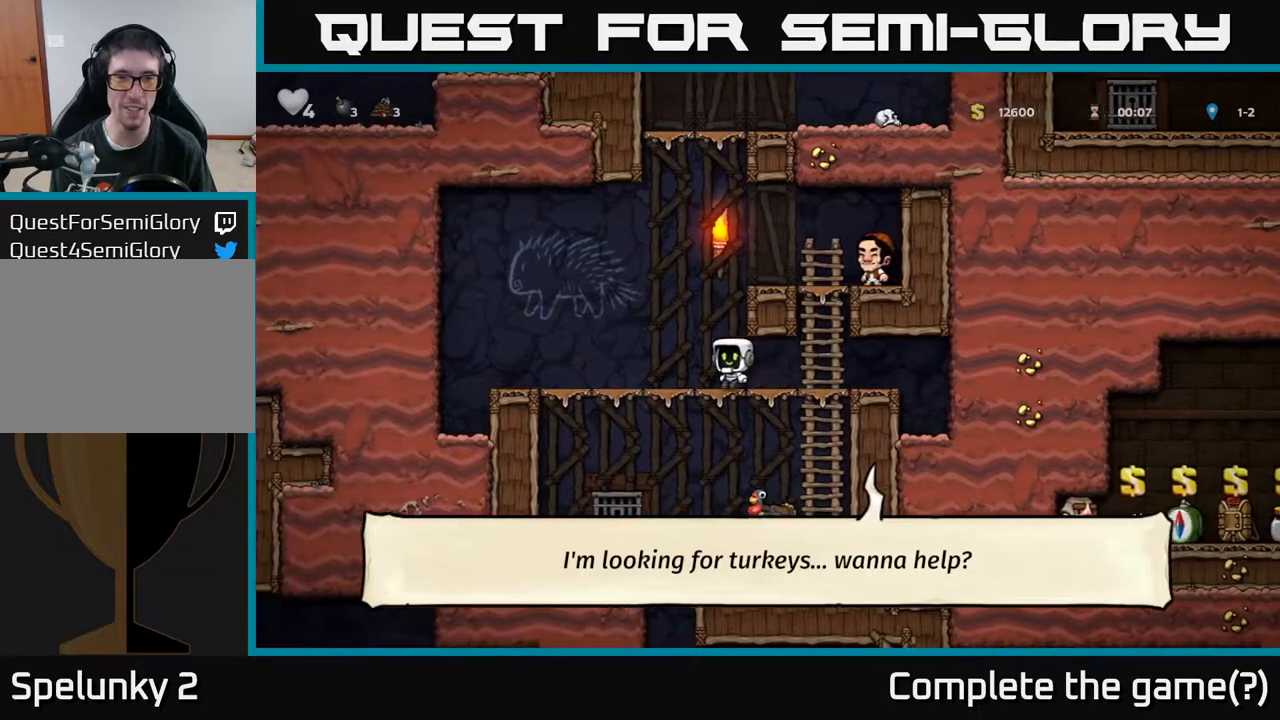
{"buttons": ["DPAD_DOWN"], "left_stick": "center", "right_stick": "center", "events": [[83, "DPAD_LEFT", "up"], [300, "DPAD_DOWN", "down"]]}
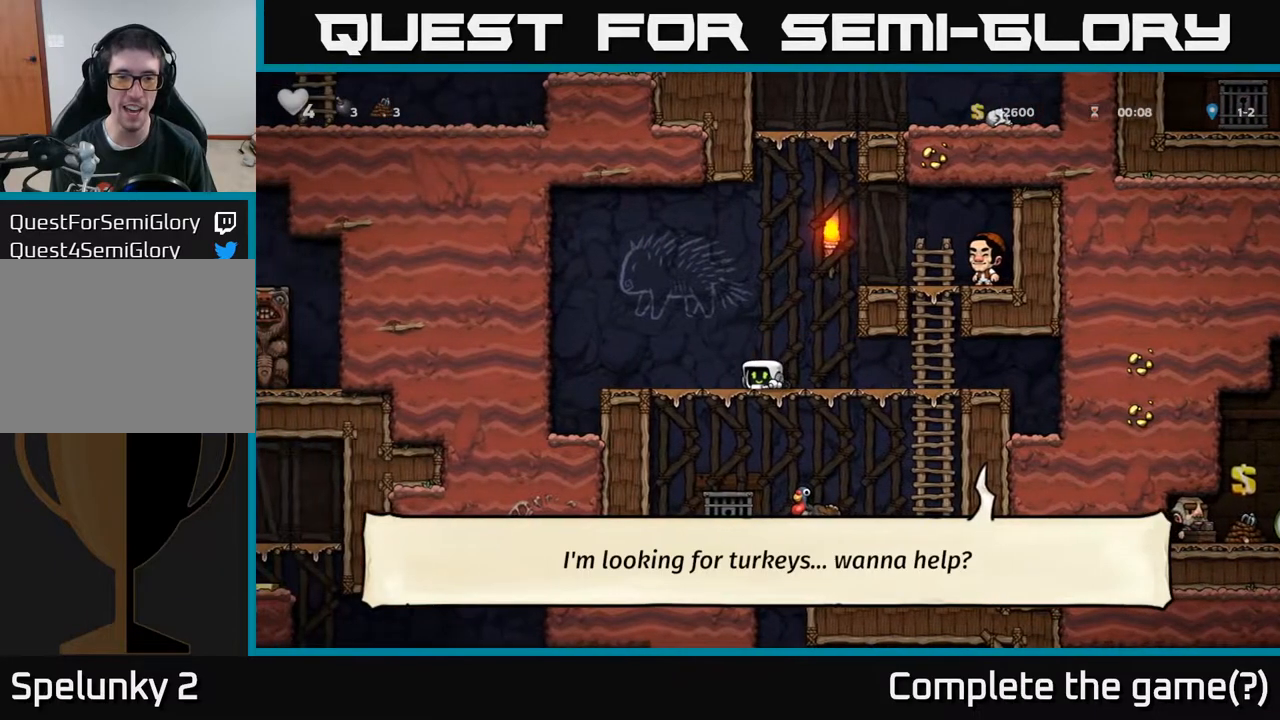
{"buttons": ["DPAD_DOWN"], "left_stick": "center", "right_stick": "center", "events": []}
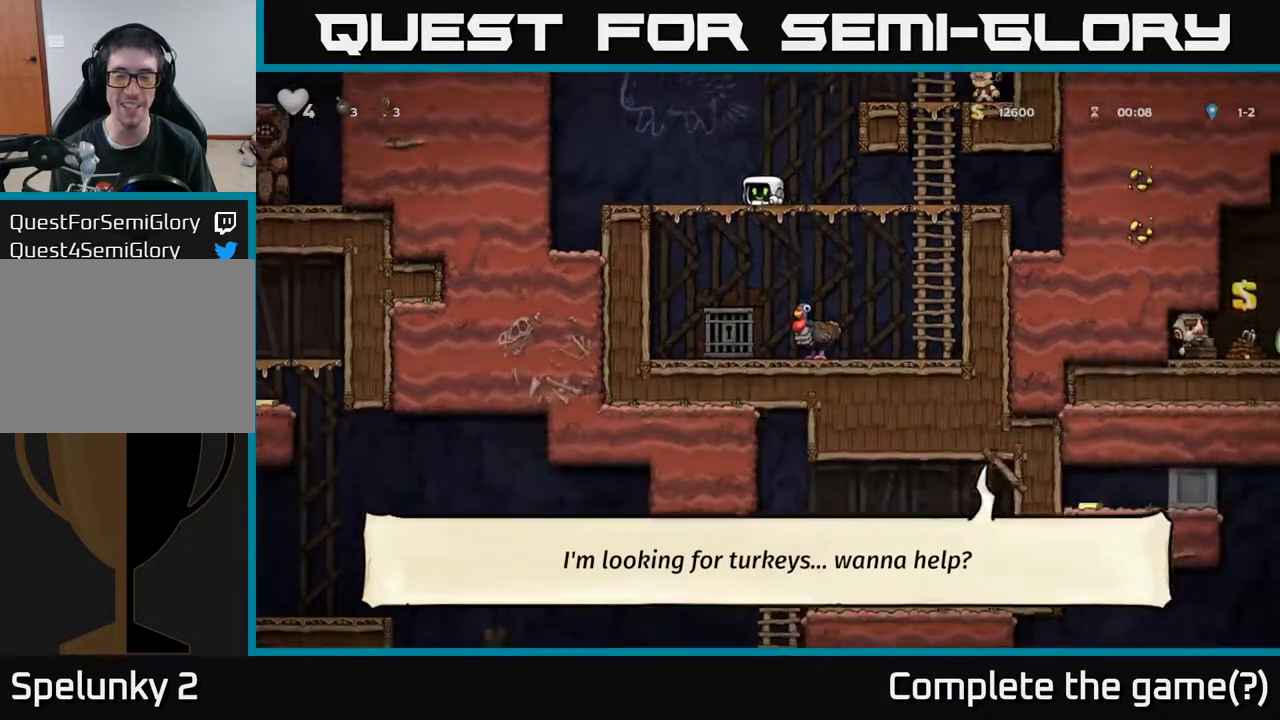
{"buttons": ["DPAD_RIGHT"], "left_stick": "center", "right_stick": "center", "events": [[100, "DPAD_RIGHT", "down"], [133, "DPAD_DOWN", "up"]]}